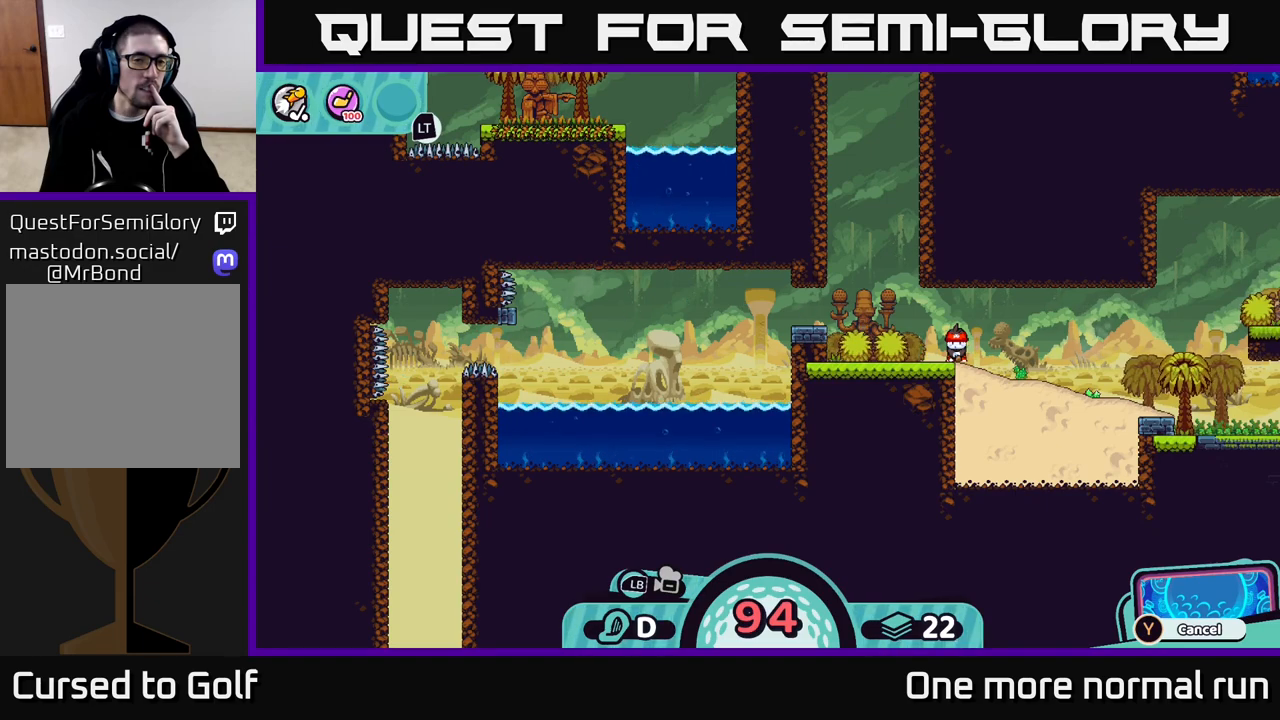
Gameplay with a controller (Xbox layout); each line is a JSON object with the inputs held at the frame after it. "button_events" lists button changes between this image and that frame as [ms after this image, input, new state], when the widget could be followed in between (sticks are given only as held states).
{"buttons": [], "left_stick": "center", "right_stick": "center", "button_events": [[17, "B", "down"], [83, "B", "up"], [367, "R2", "down"], [433, "R2", "up"]]}
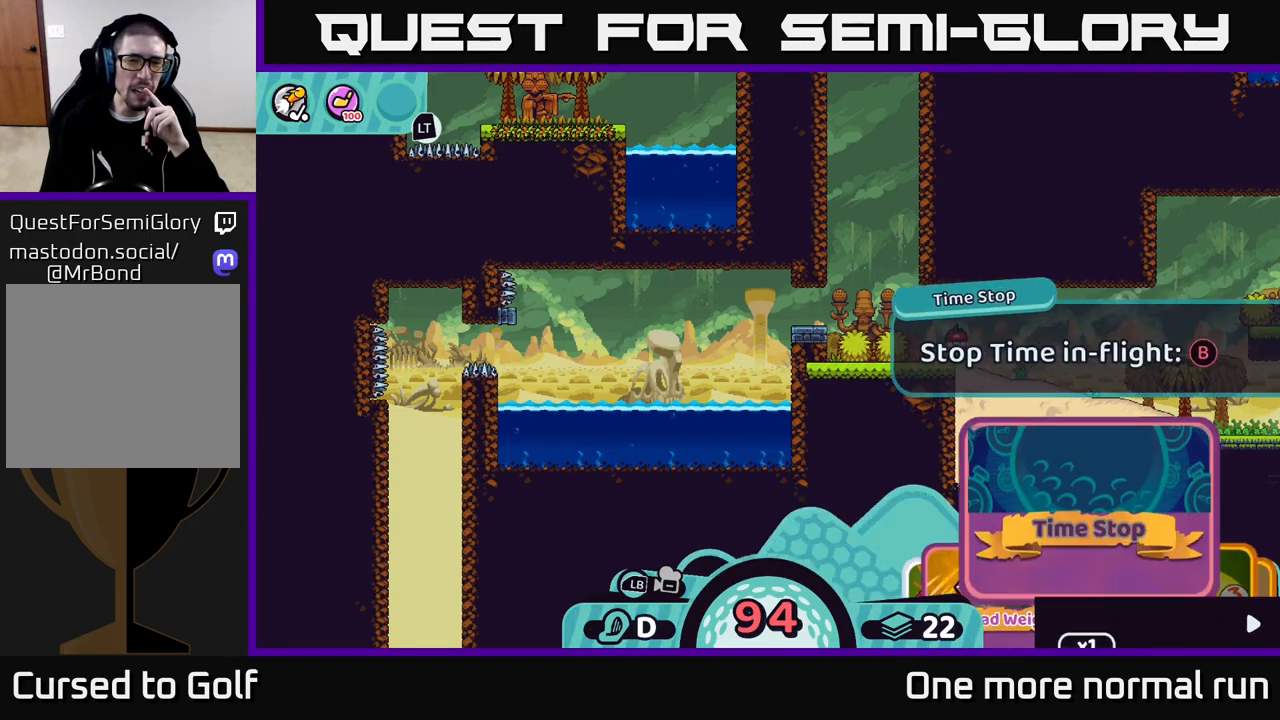
{"buttons": [], "left_stick": "center", "right_stick": "center", "button_events": []}
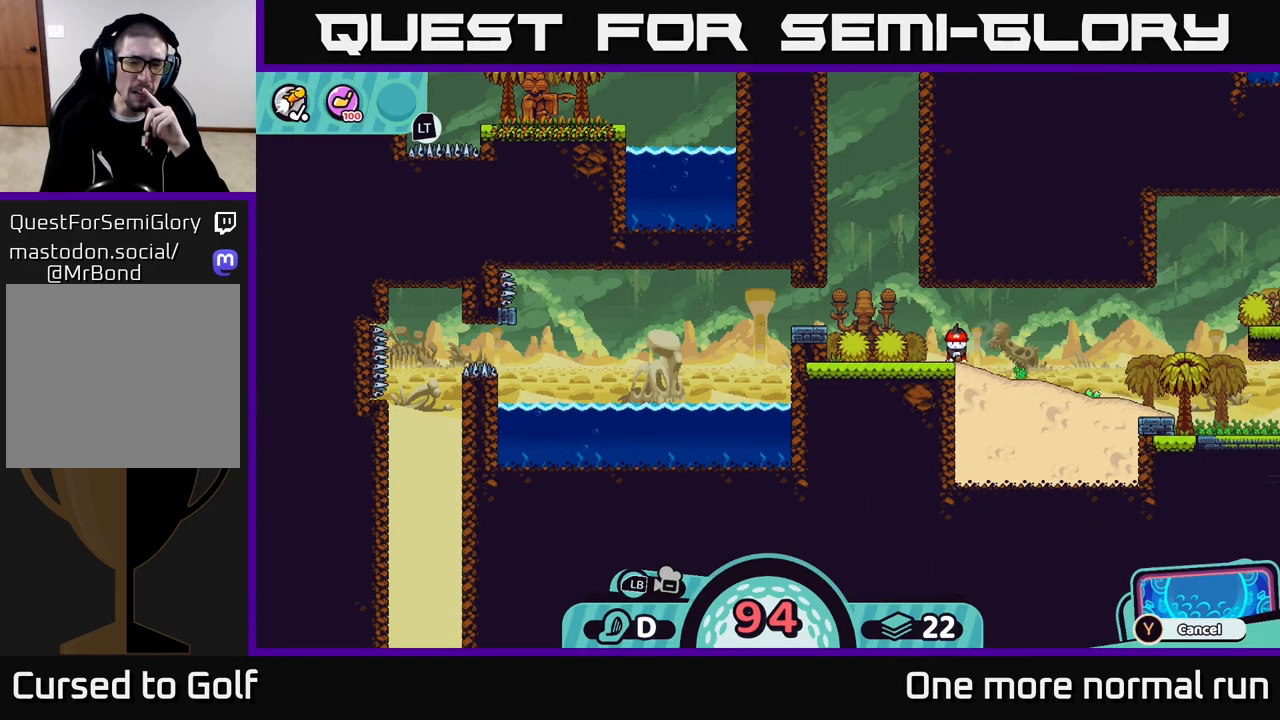
{"buttons": ["A"], "left_stick": "center", "right_stick": "center", "button_events": [[433, "A", "down"]]}
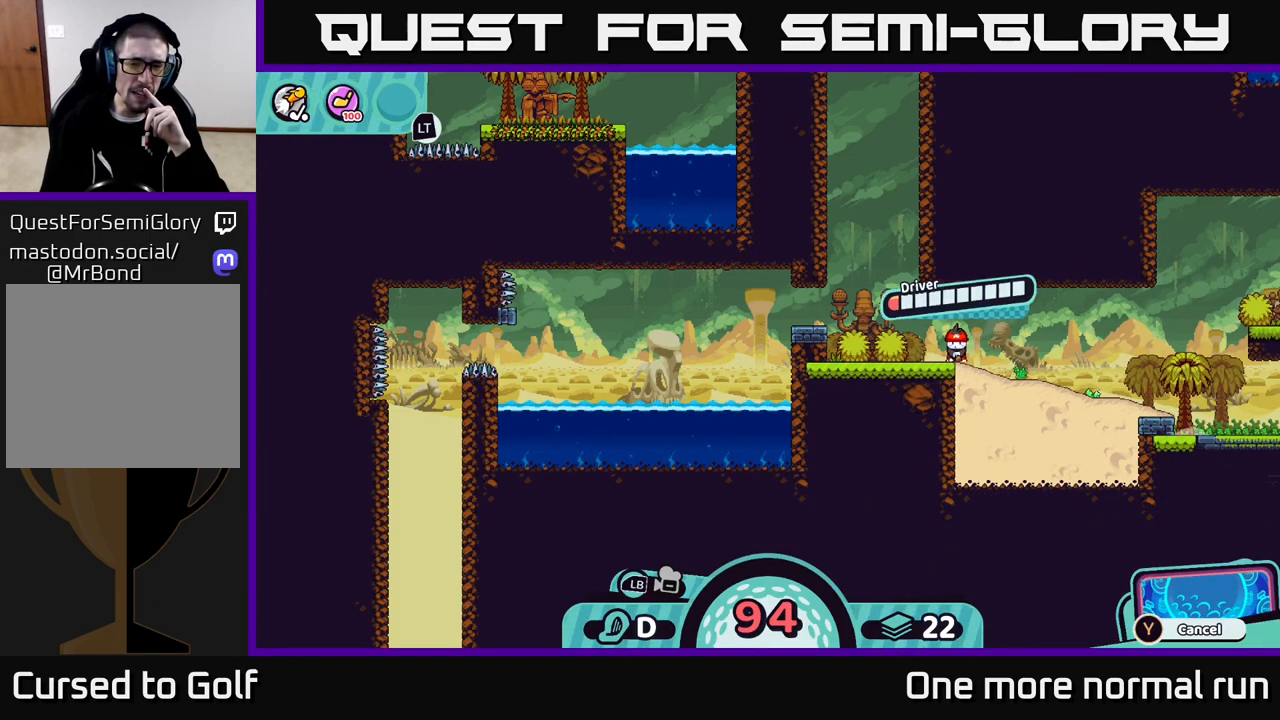
{"buttons": [], "left_stick": "center", "right_stick": "center", "button_events": [[33, "A", "up"]]}
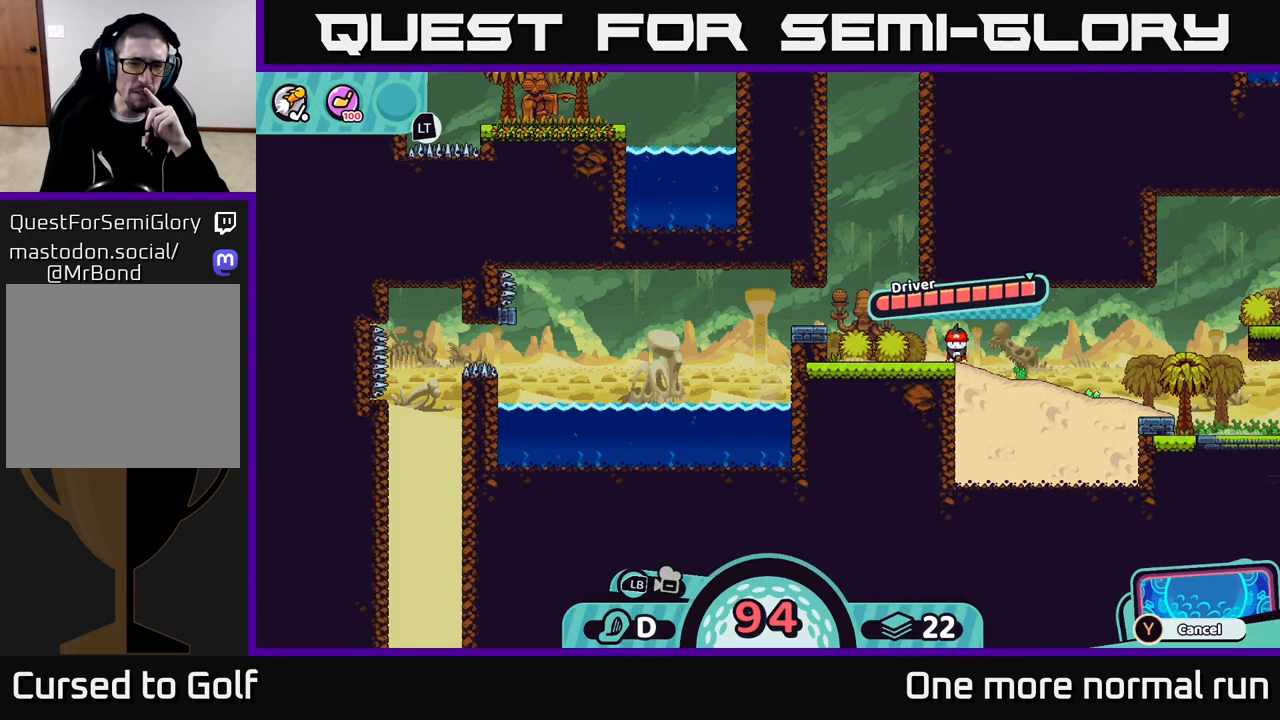
{"buttons": [], "left_stick": "center", "right_stick": "center", "button_events": []}
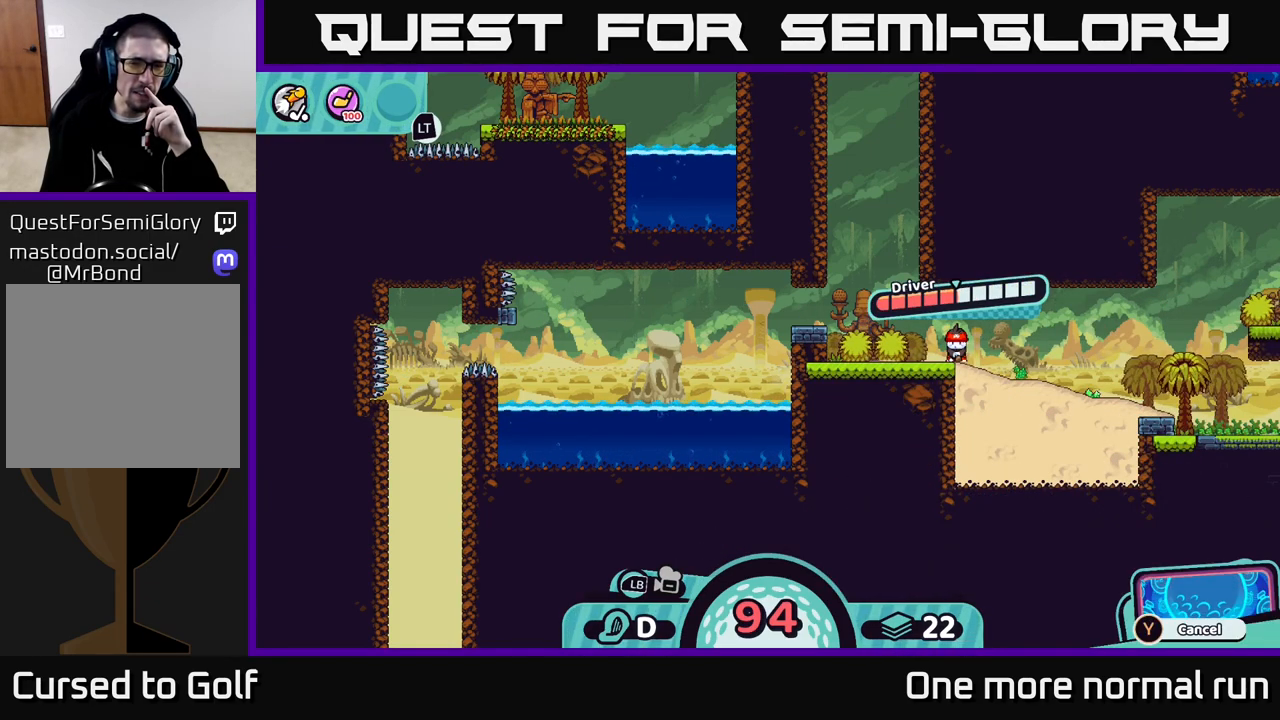
{"buttons": [], "left_stick": "center", "right_stick": "center", "button_events": []}
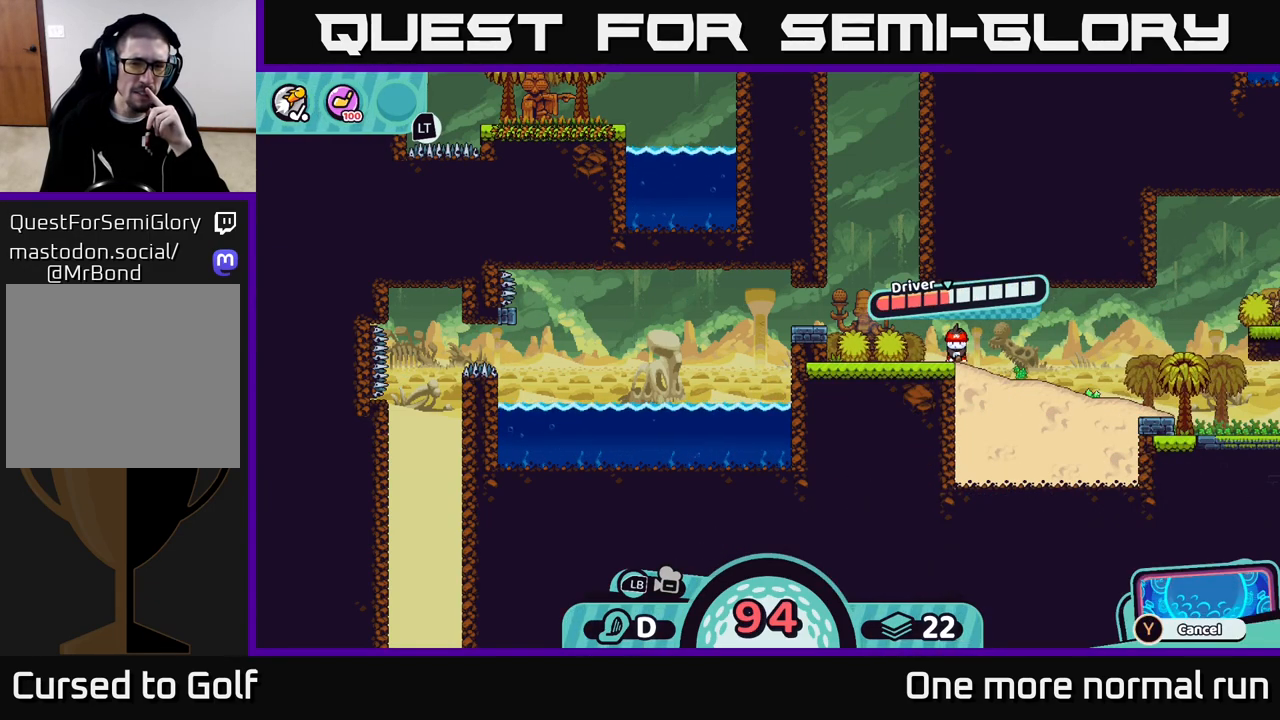
{"buttons": [], "left_stick": "center", "right_stick": "center", "button_events": [[250, "A", "down"], [367, "A", "up"]]}
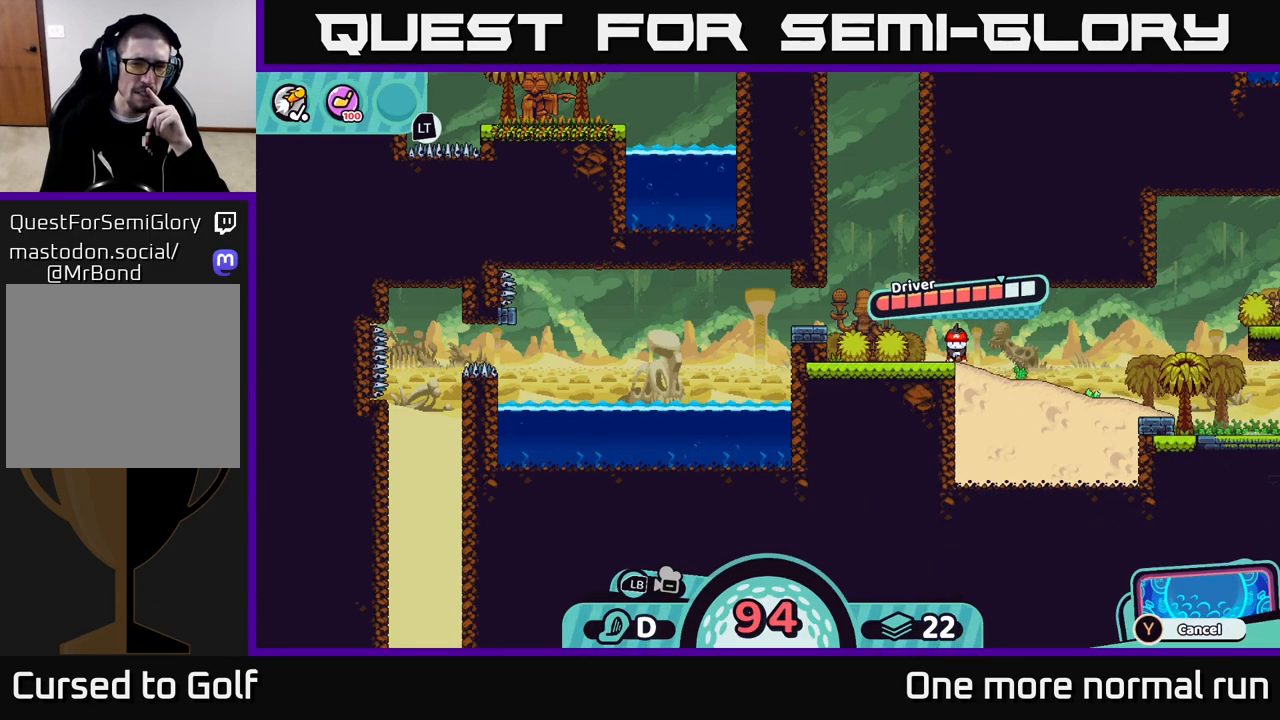
{"buttons": [], "left_stick": "center", "right_stick": "center", "button_events": []}
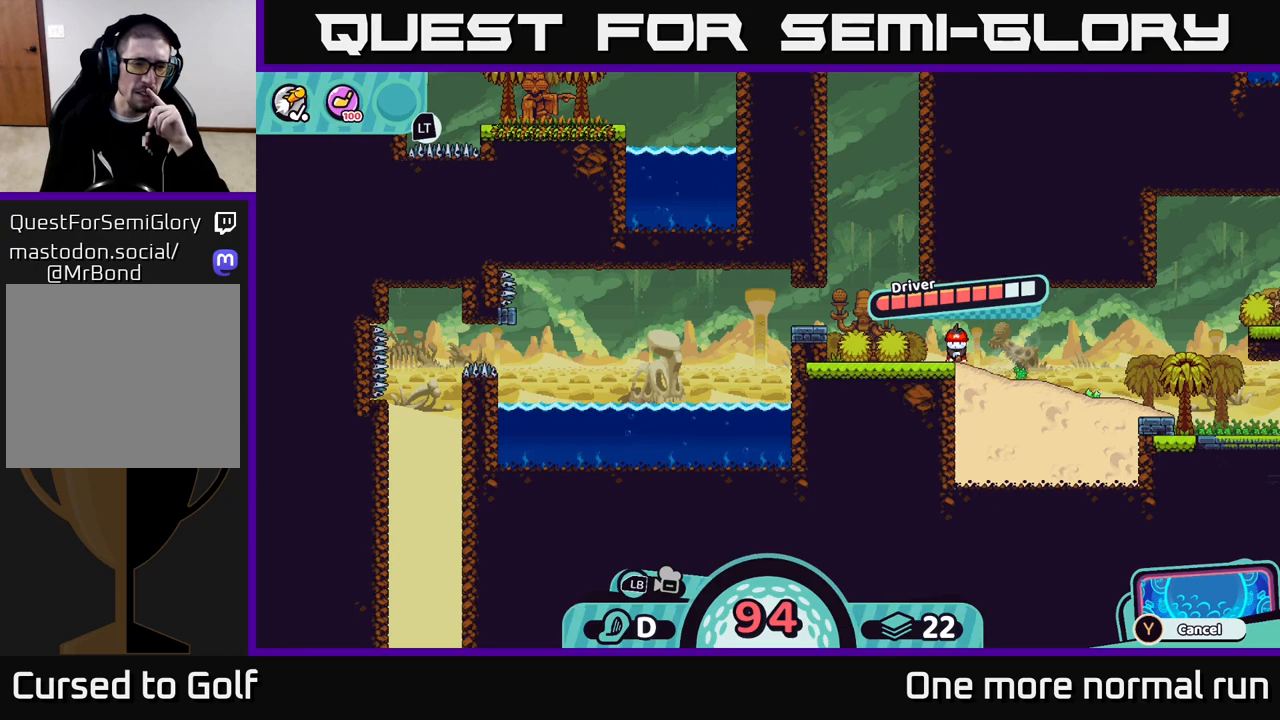
{"buttons": [], "left_stick": "center", "right_stick": "center", "button_events": []}
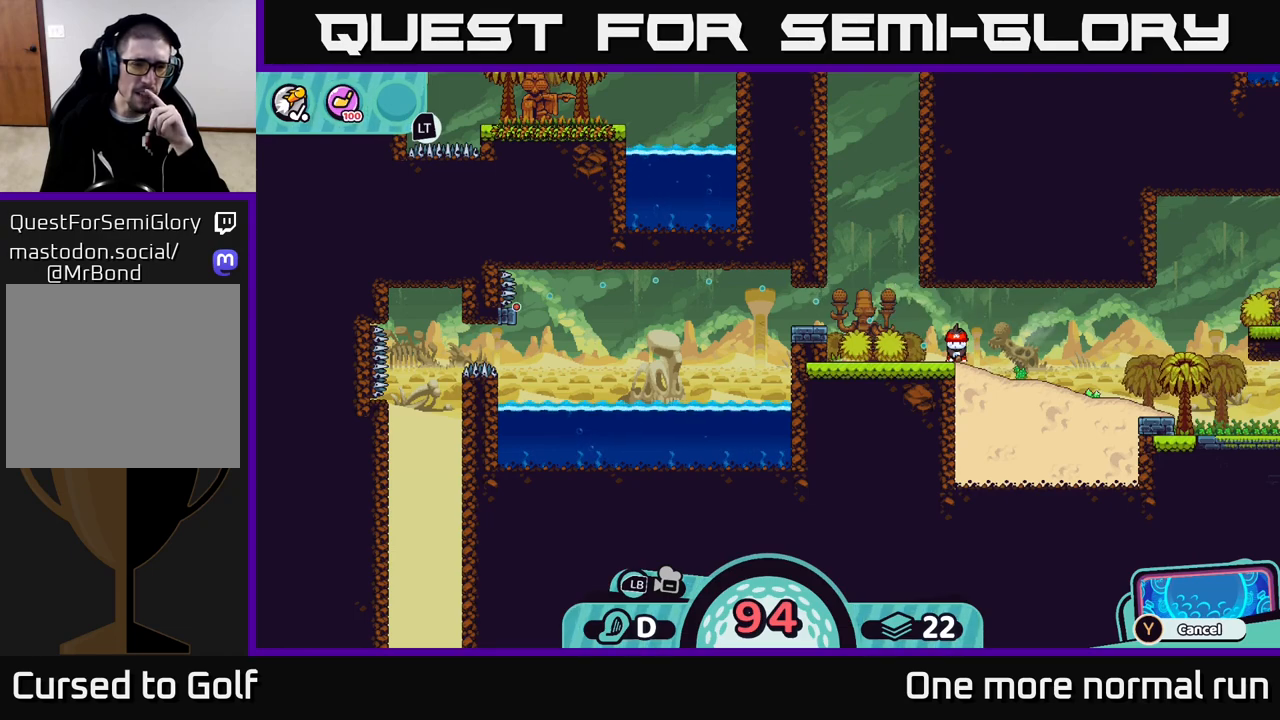
{"buttons": [], "left_stick": "center", "right_stick": "center", "button_events": []}
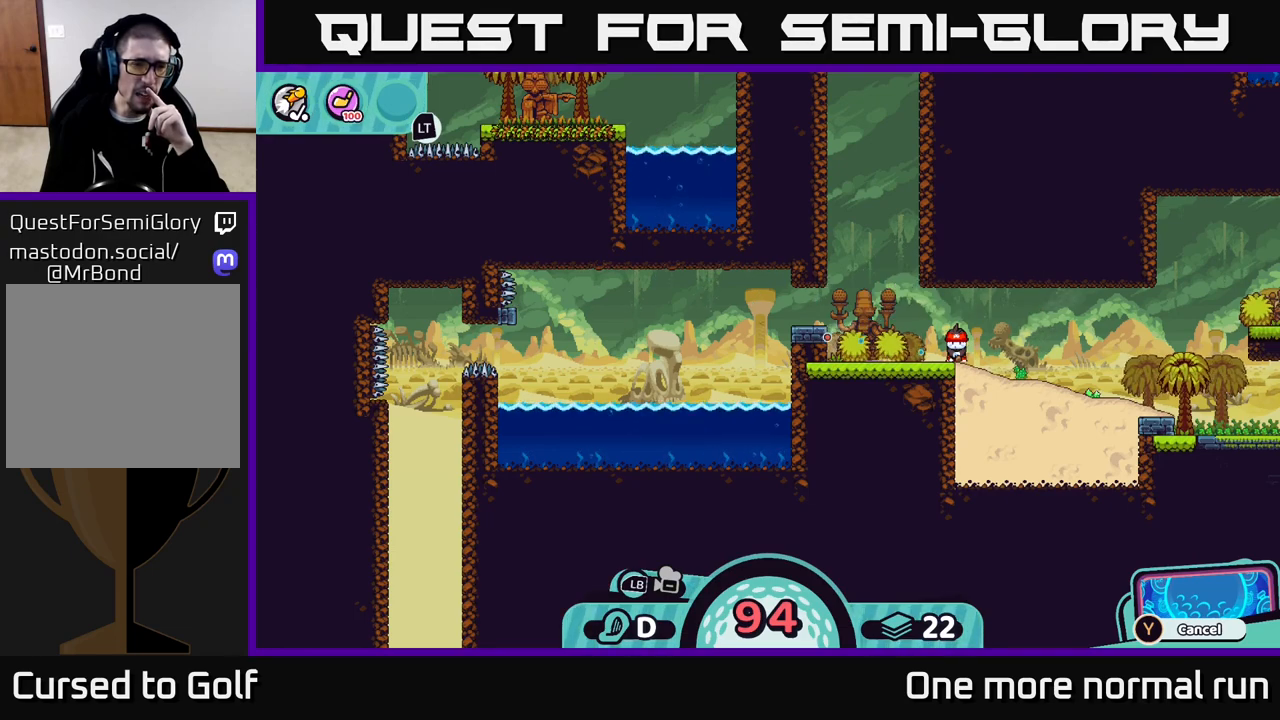
{"buttons": [], "left_stick": "center", "right_stick": "center", "button_events": [[50, "B", "down"], [150, "B", "up"], [333, "A", "down"], [417, "A", "up"]]}
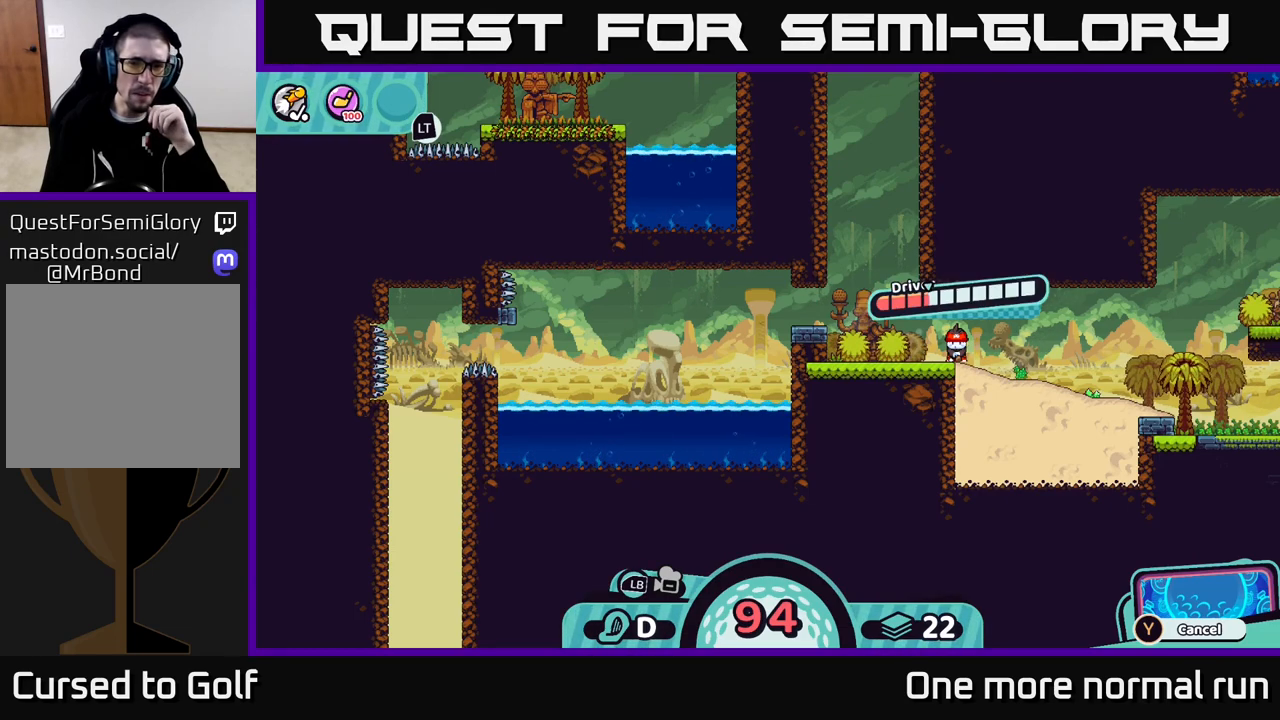
{"buttons": [], "left_stick": "center", "right_stick": "center", "button_events": []}
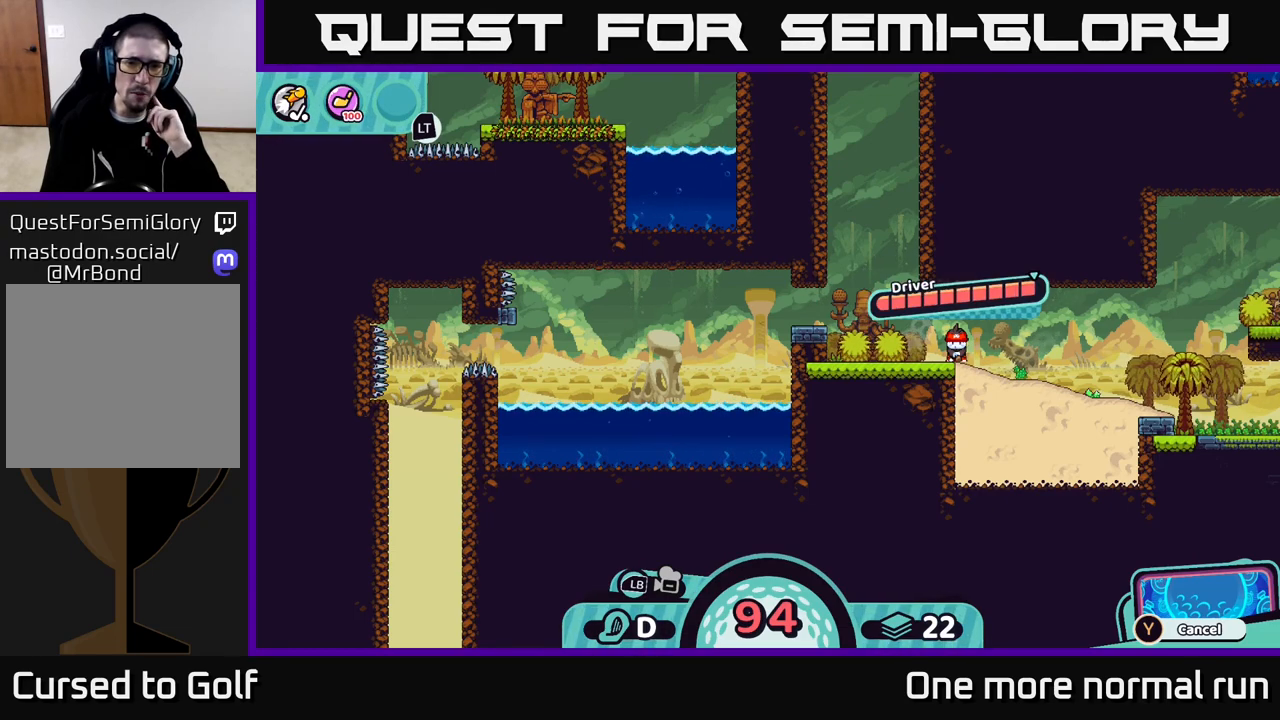
{"buttons": [], "left_stick": "center", "right_stick": "center", "button_events": []}
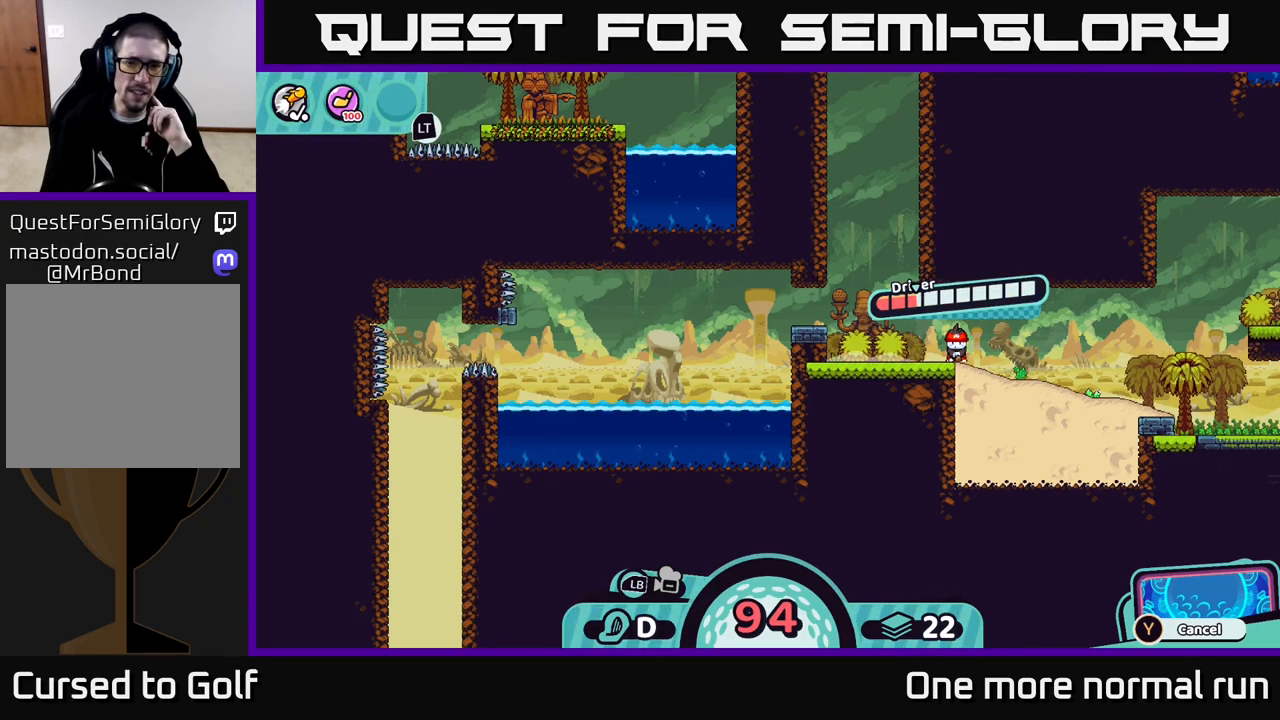
{"buttons": [], "left_stick": "center", "right_stick": "center", "button_events": []}
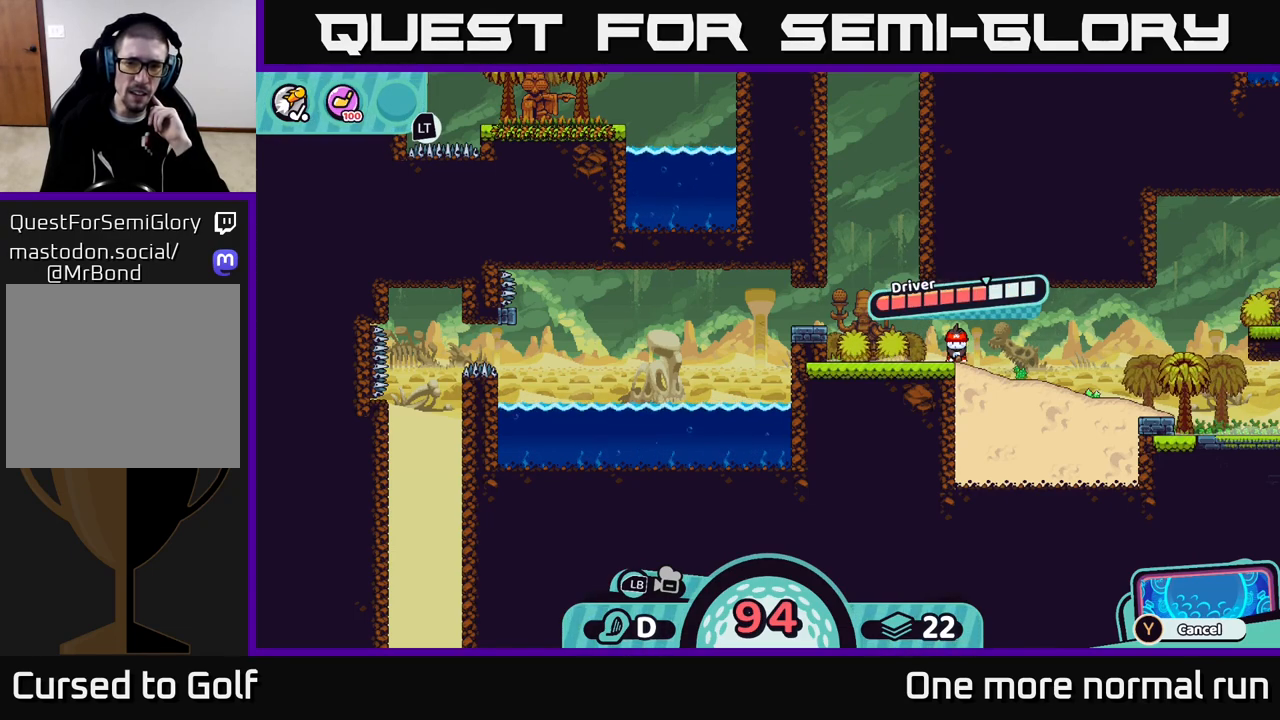
{"buttons": [], "left_stick": "center", "right_stick": "center", "button_events": [[83, "A", "down"], [183, "A", "up"]]}
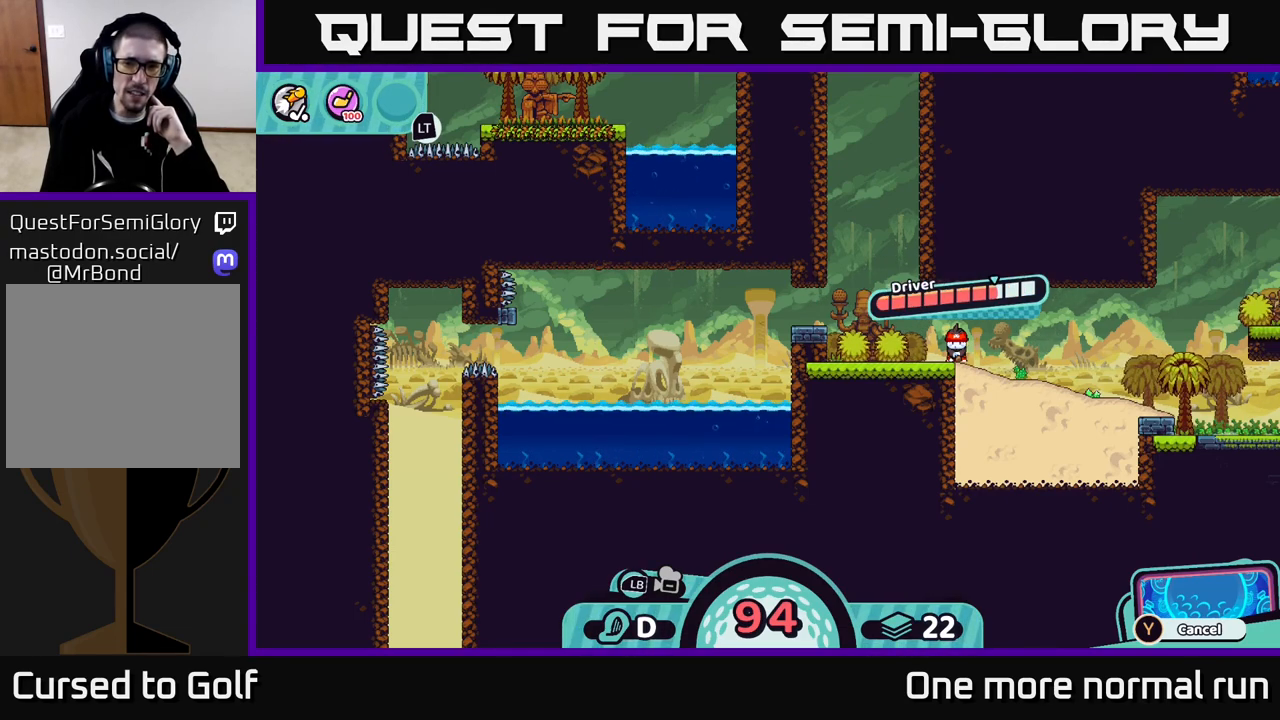
{"buttons": [], "left_stick": "center", "right_stick": "center", "button_events": []}
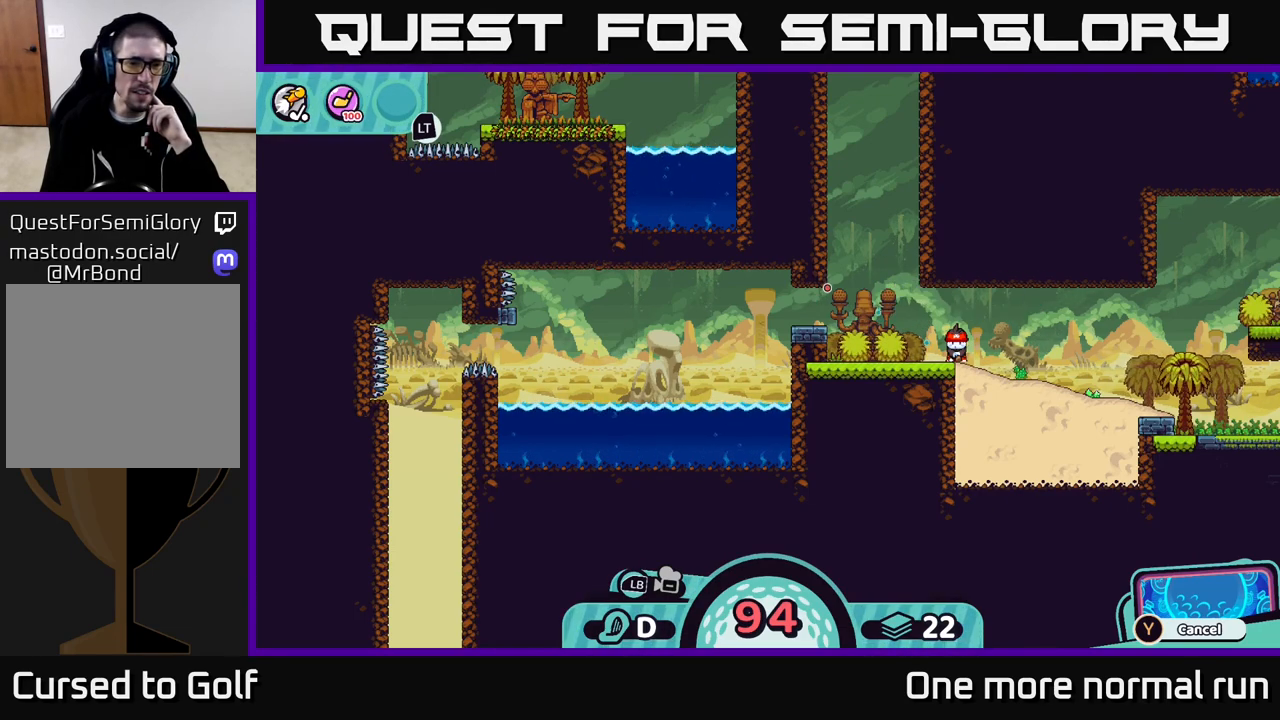
{"buttons": [], "left_stick": "center", "right_stick": "center", "button_events": []}
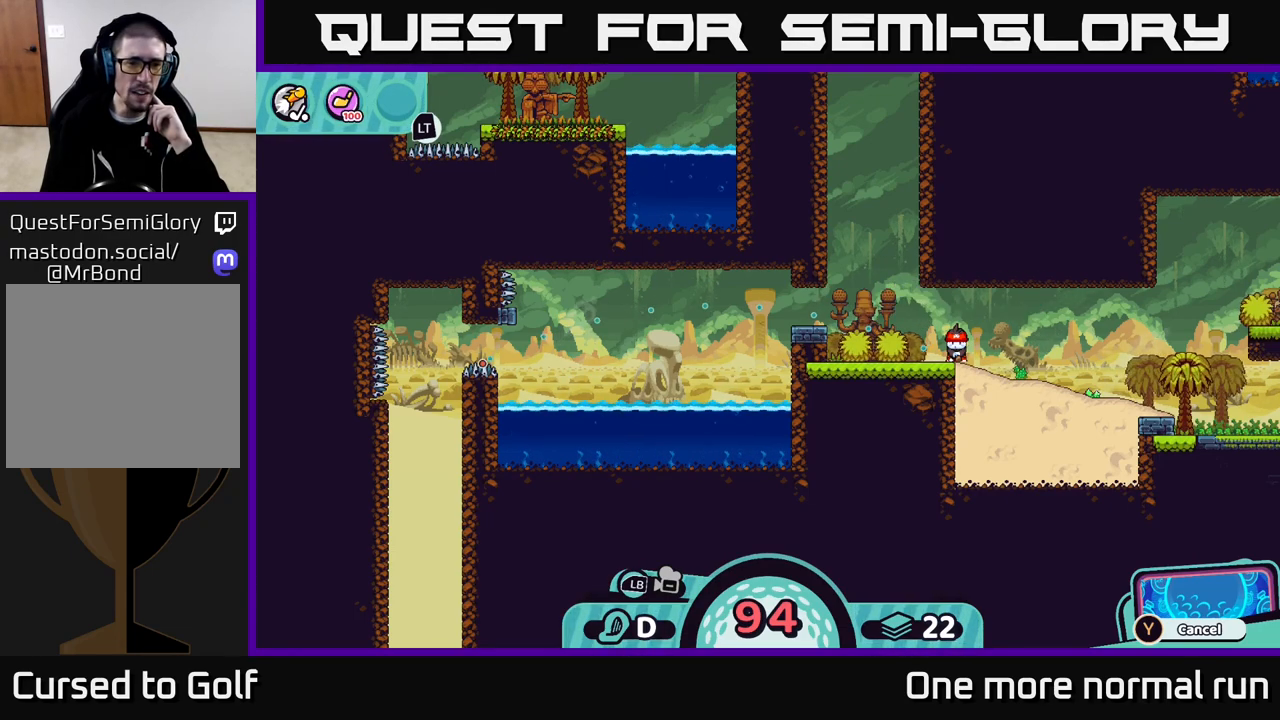
{"buttons": [], "left_stick": "center", "right_stick": "center", "button_events": []}
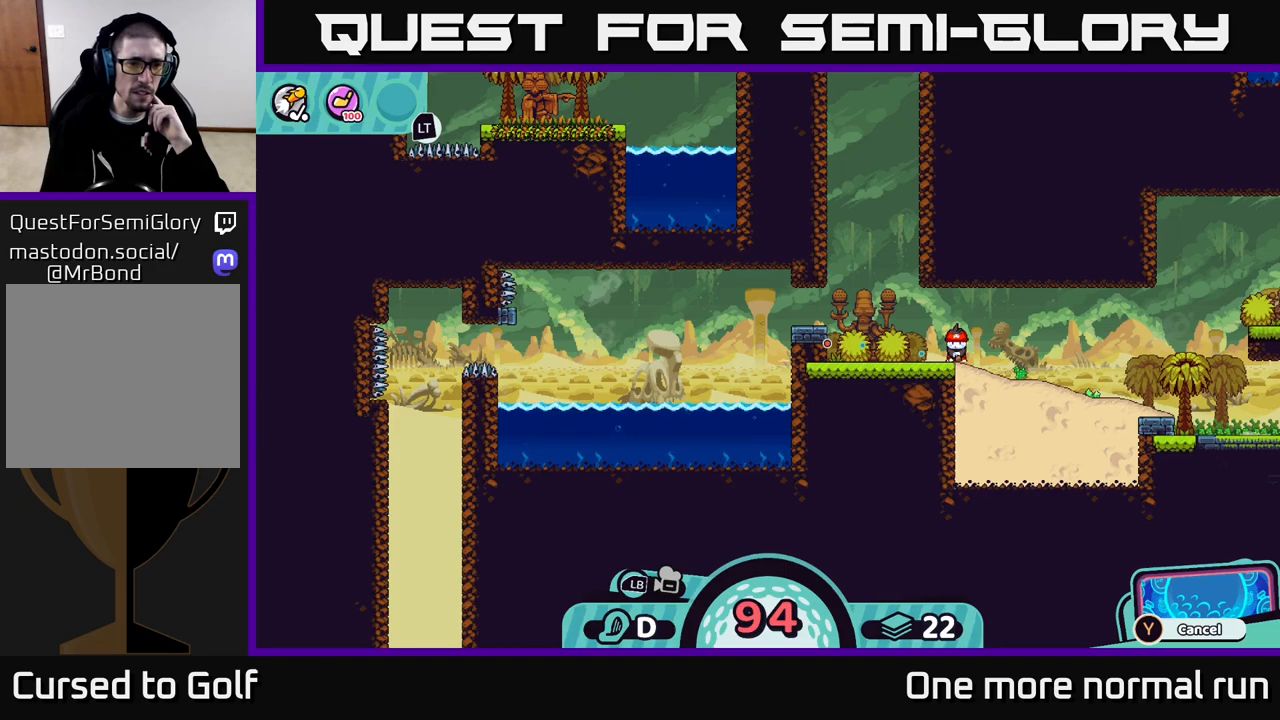
{"buttons": [], "left_stick": "center", "right_stick": "center", "button_events": []}
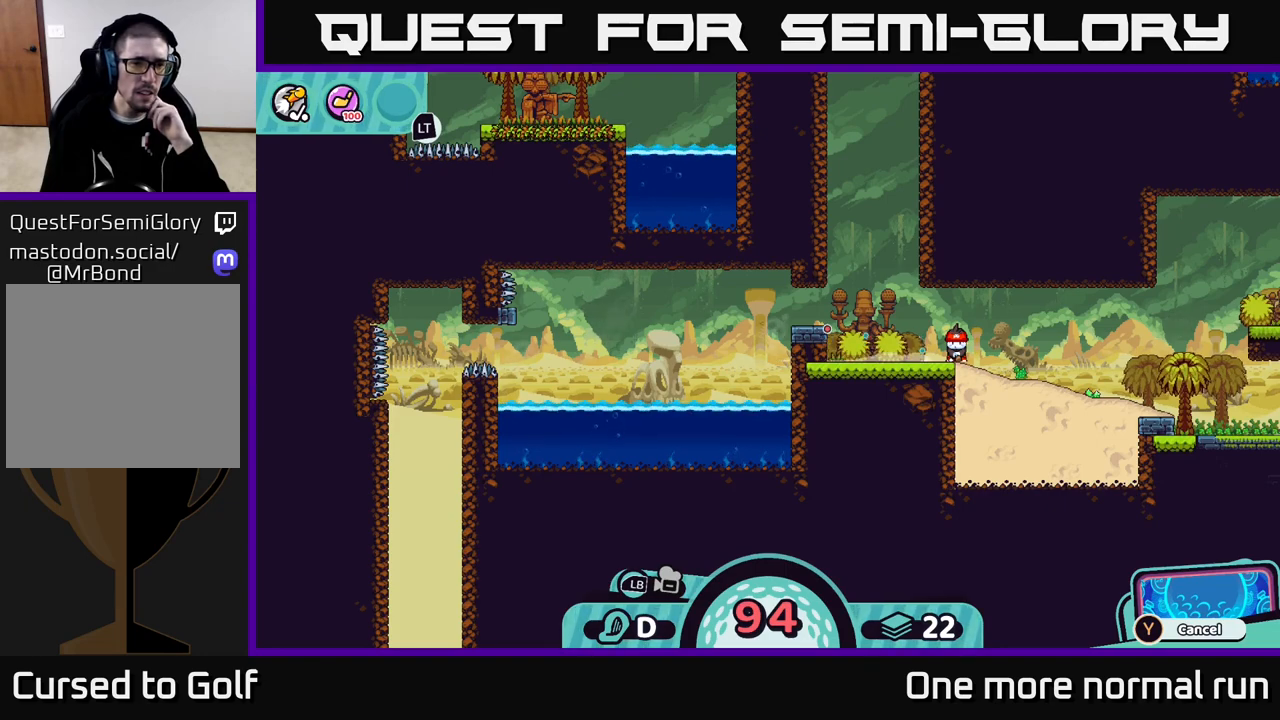
{"buttons": [], "left_stick": "center", "right_stick": "center", "button_events": []}
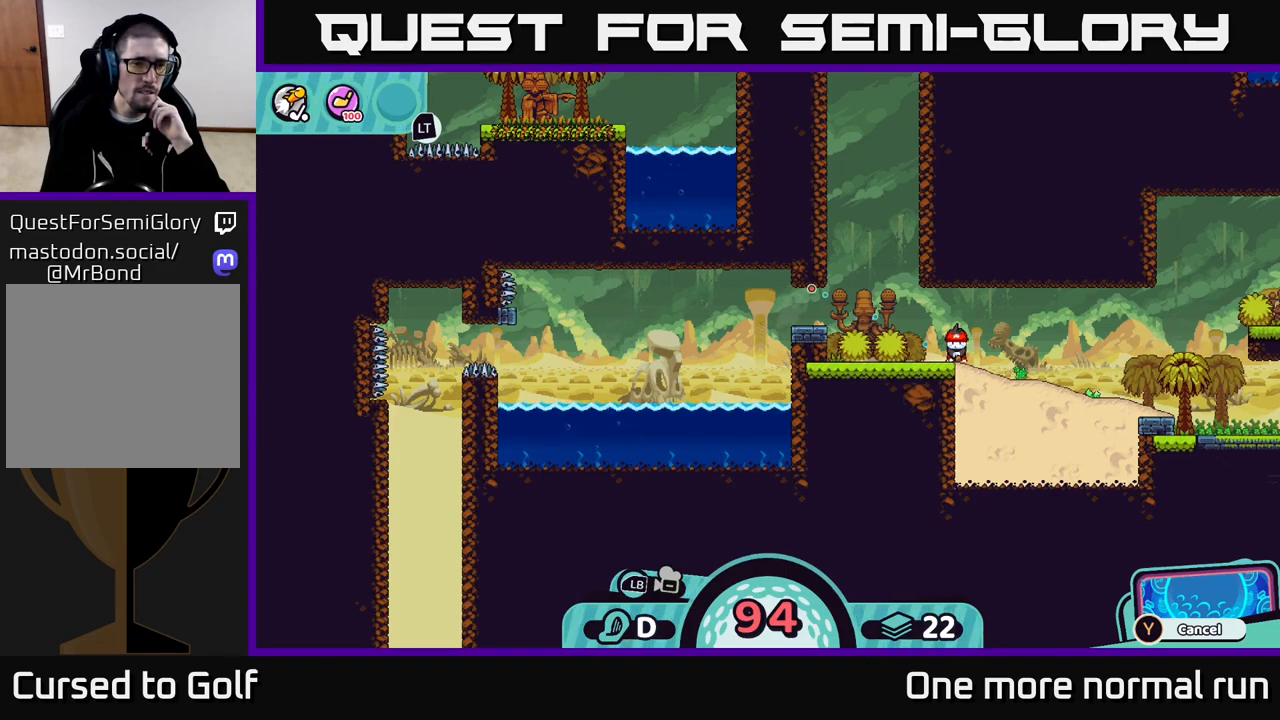
{"buttons": [], "left_stick": "center", "right_stick": "center", "button_events": []}
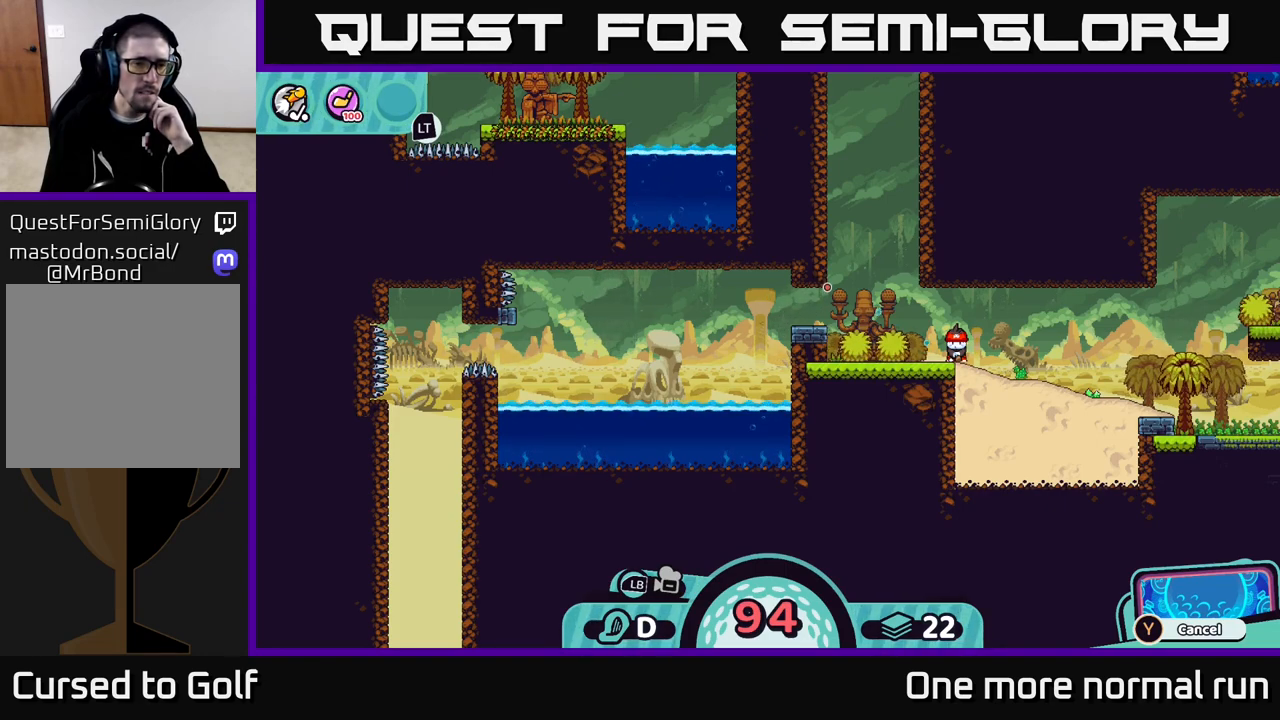
{"buttons": [], "left_stick": "center", "right_stick": "center", "button_events": [[50, "B", "down"], [167, "B", "up"]]}
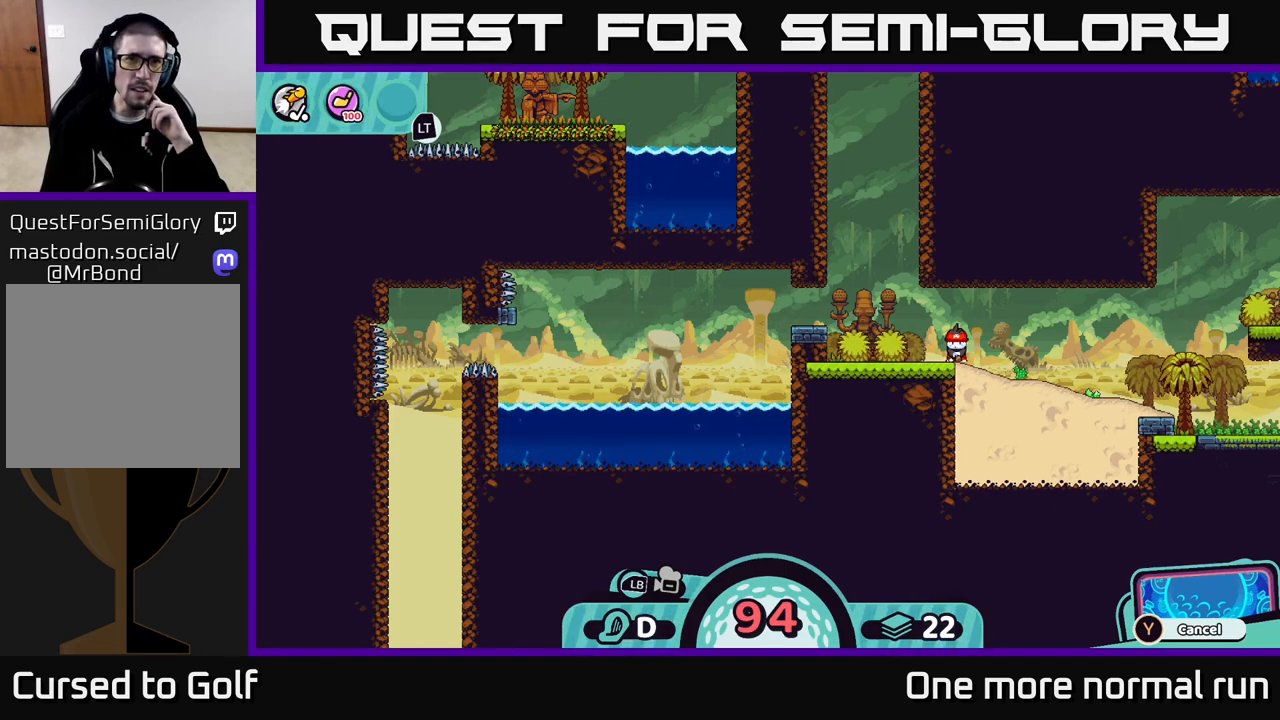
{"buttons": [], "left_stick": "center", "right_stick": "center", "button_events": [[200, "A", "down"], [317, "A", "up"]]}
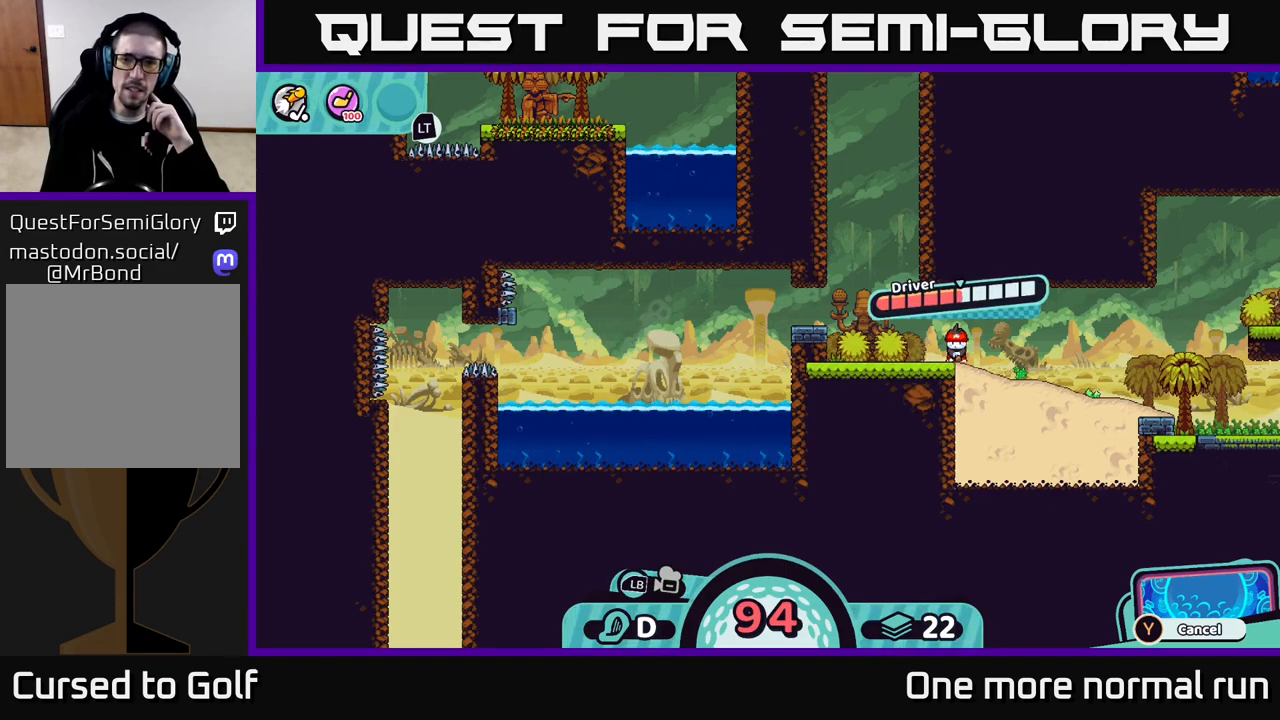
{"buttons": [], "left_stick": "center", "right_stick": "center", "button_events": []}
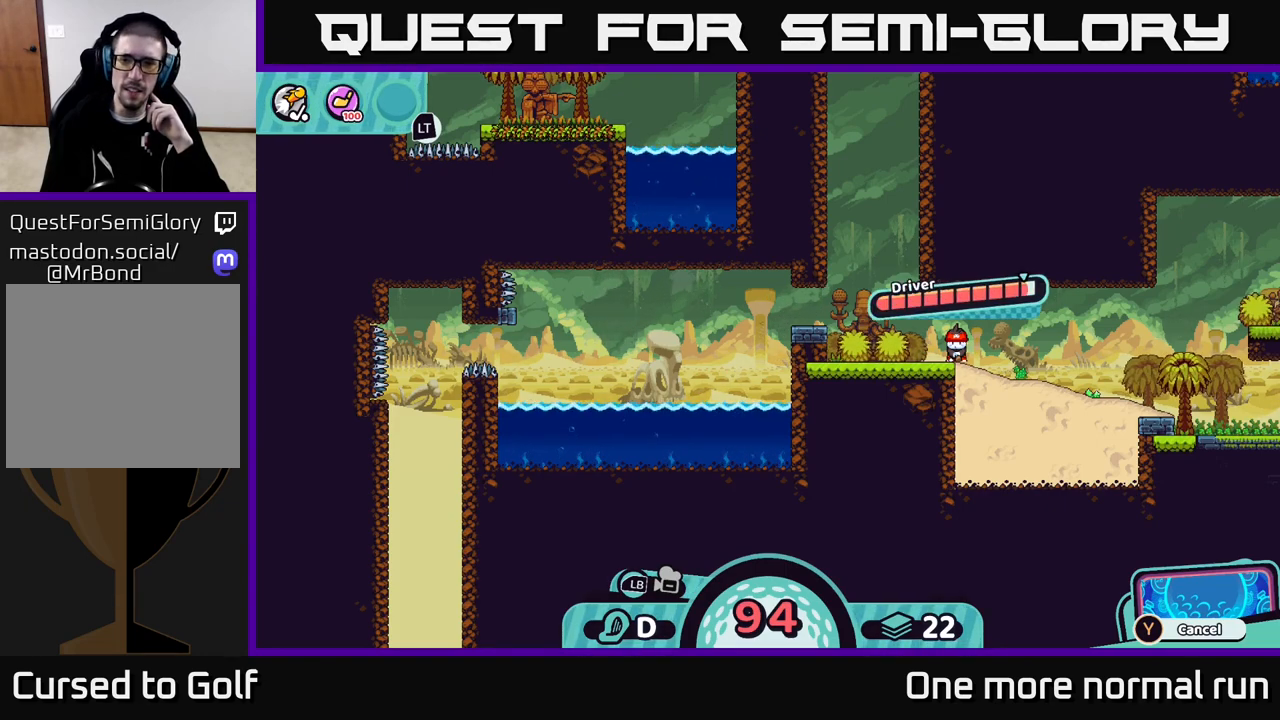
{"buttons": [], "left_stick": "center", "right_stick": "center", "button_events": []}
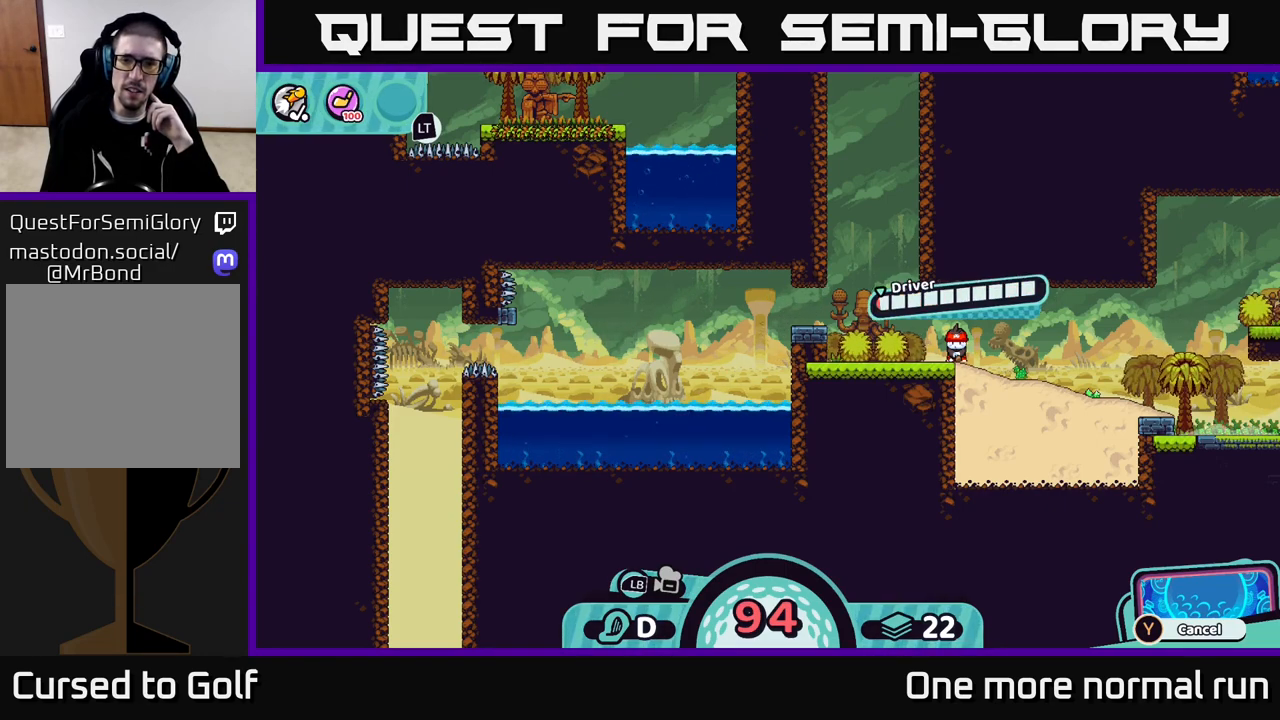
{"buttons": [], "left_stick": "center", "right_stick": "center", "button_events": []}
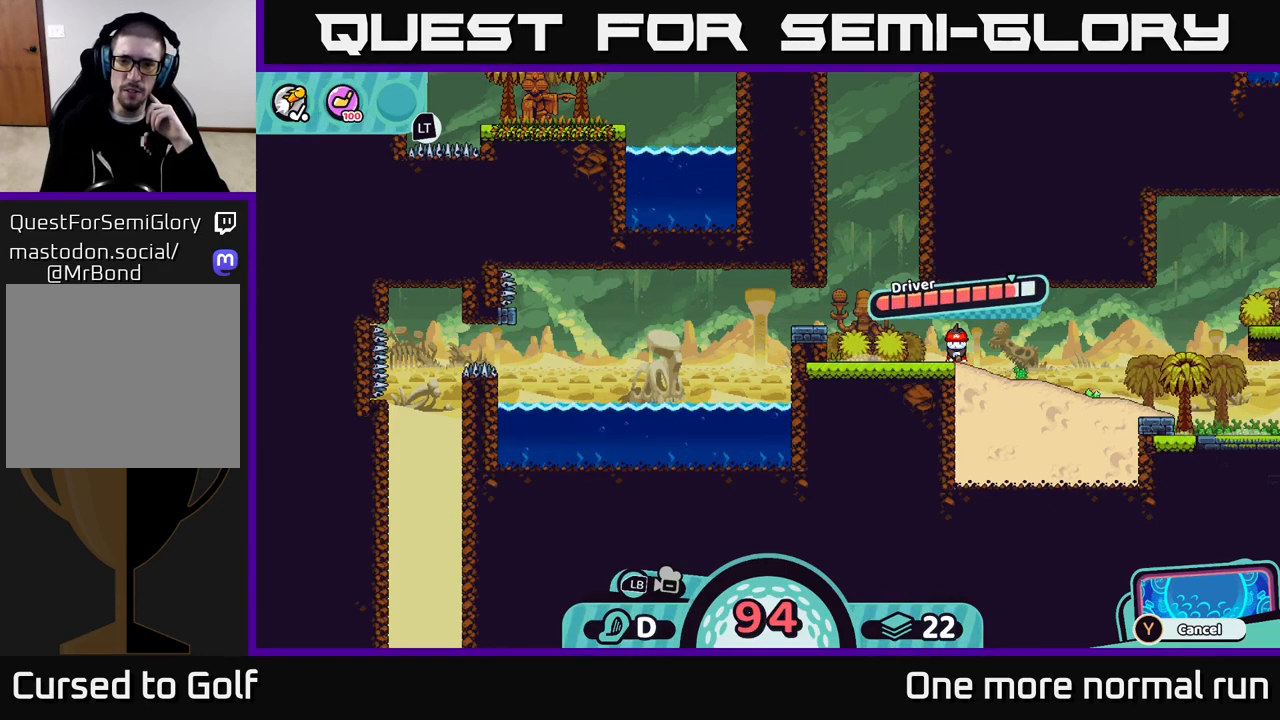
{"buttons": ["A"], "left_stick": "center", "right_stick": "center", "button_events": [[217, "A", "down"]]}
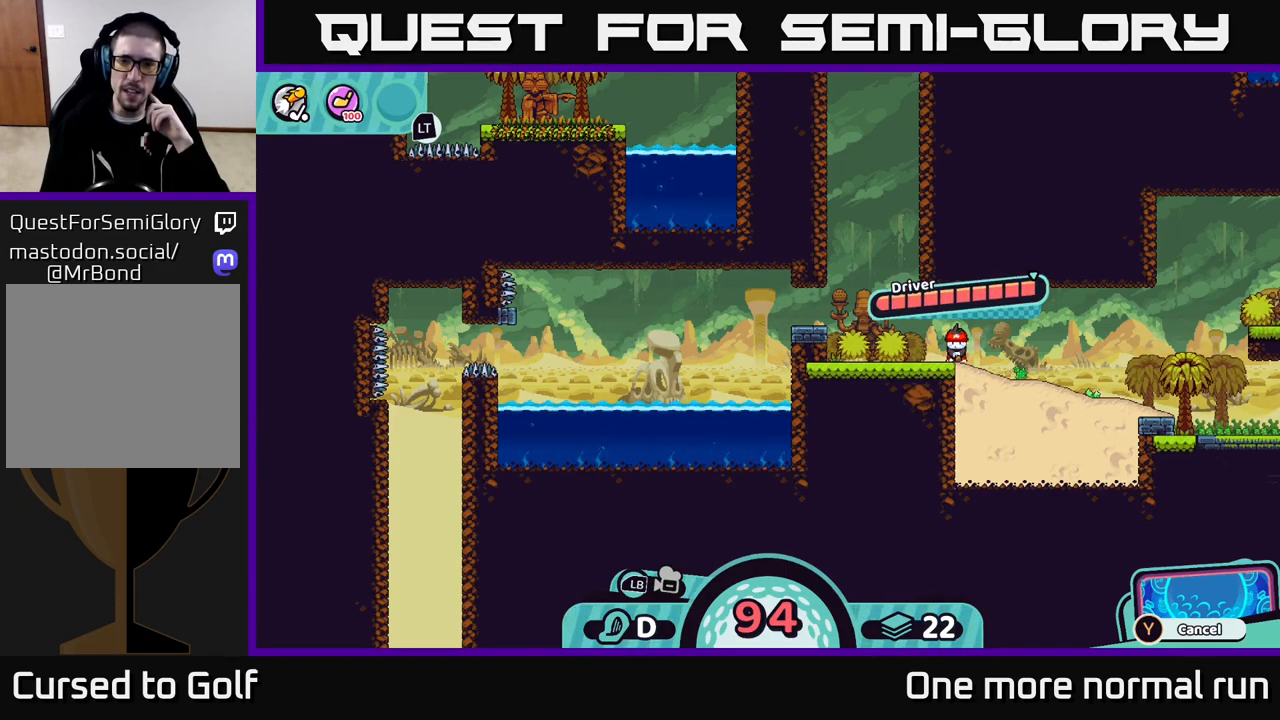
{"buttons": [], "left_stick": "center", "right_stick": "center", "button_events": [[50, "A", "up"]]}
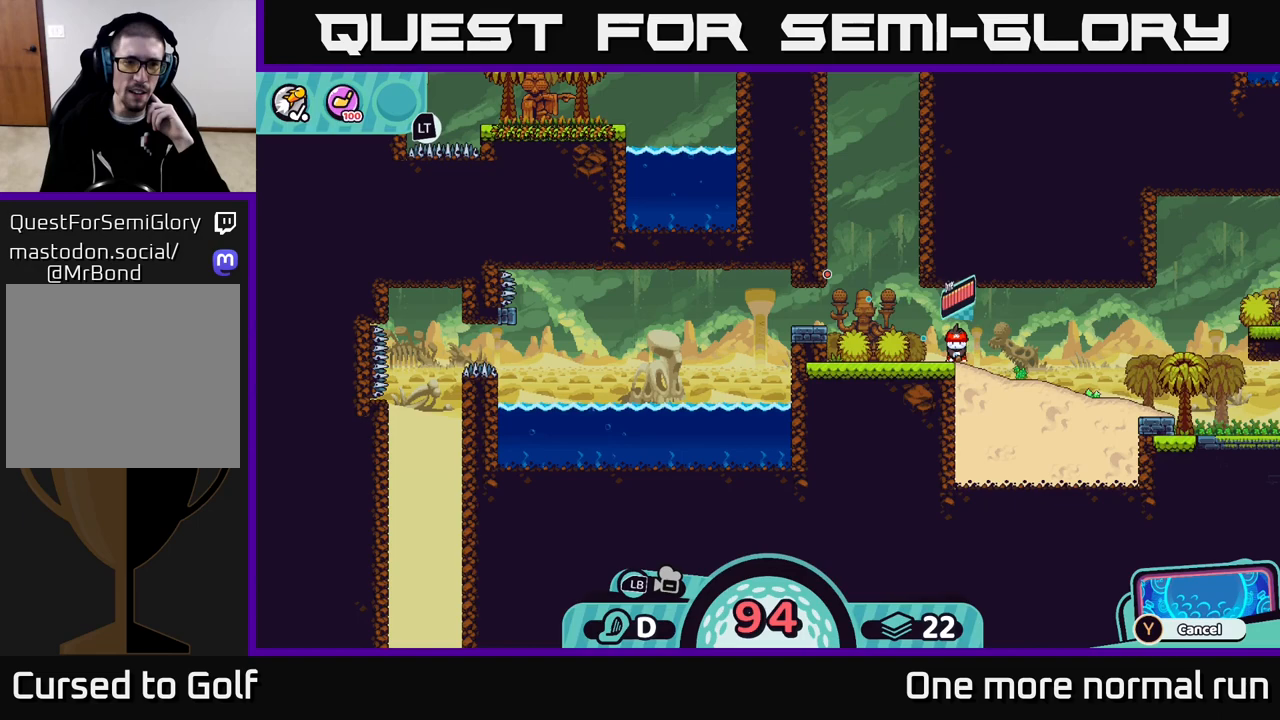
{"buttons": [], "left_stick": "center", "right_stick": "center", "button_events": []}
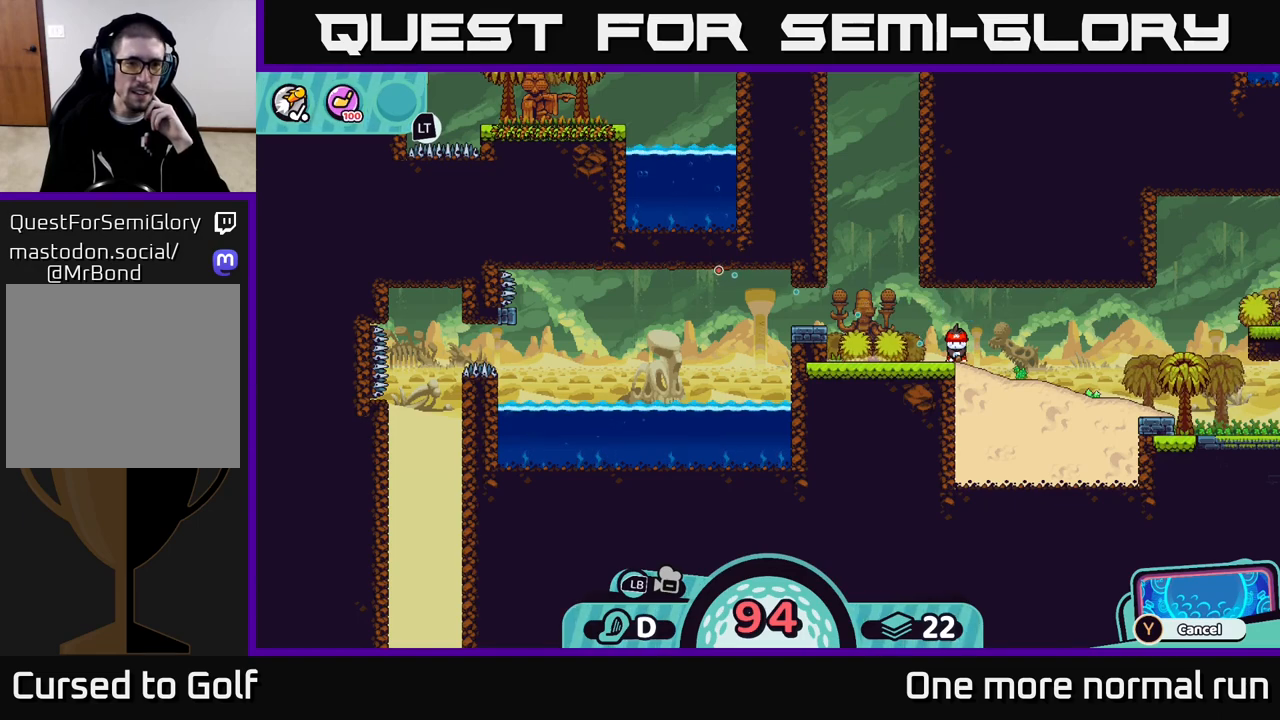
{"buttons": [], "left_stick": "center", "right_stick": "center", "button_events": []}